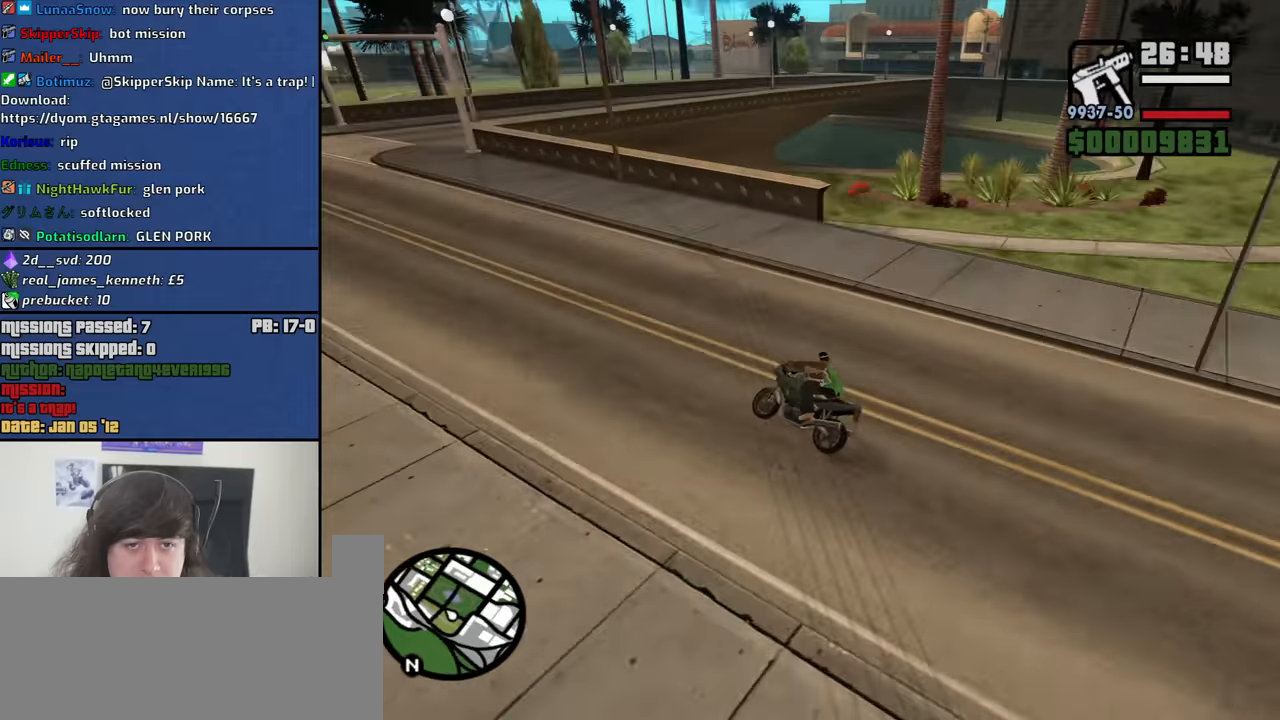
Gameplay with keyboard and mouse; each line is a JSON object with the keys and mouse buttons held at the frame after it. "events" lists presses ("down") and releases ("up") of "1", "2", "3", "4", "5", "6", "8", "a", "alt", "b", "c", "ctrl", "d", "down", "e", "escape", "f", "f1", "f2", "f3", "g", "h", "left", "n", "num2", "q", "r", "right", "s", "shift", "space", "t", "tab", "up", "v", "w", "x", "y", "z", "mouse_left", "mouse_middle", "mouse_right", "mouse_wheel_up" and "mouse_wheel_down" between this image and that frame as [ms after this image, input, new state], when the widget could be followed in between. "mouse_left", "mouse_middle", "mouse_right", "mouse_wheel_up", "mouse_wheel_down" = the "left", "middle", "right", "wheel_up", "wheel_down" buttons of the "mouse" list. No other keys are recorded. Mouse movement is not recorded.
{"keys": [], "mouse": [], "events": [[50, "d", "up"], [100, "w", "up"], [150, "a", "down"], [417, "a", "up"]]}
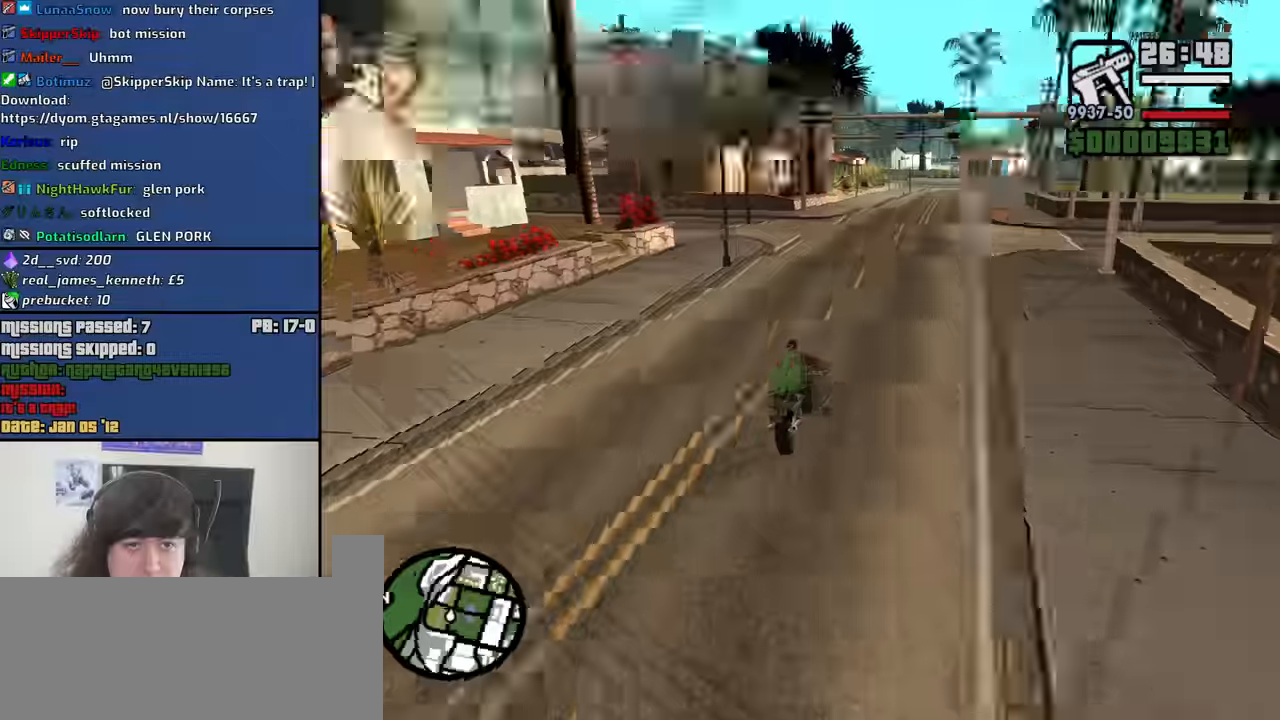
{"keys": ["s"], "mouse": [], "events": [[483, "s", "down"]]}
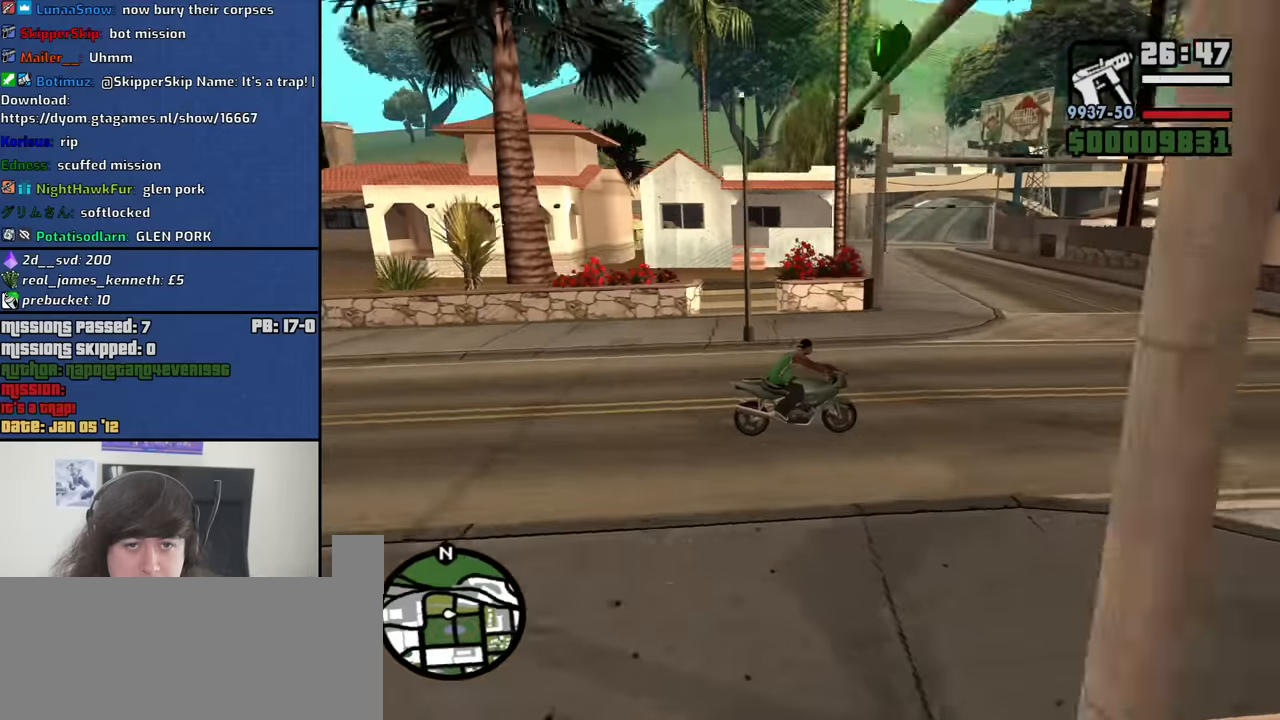
{"keys": ["d"], "mouse": [], "events": [[83, "d", "down"], [133, "s", "up"], [133, "space", "down"], [450, "space", "up"]]}
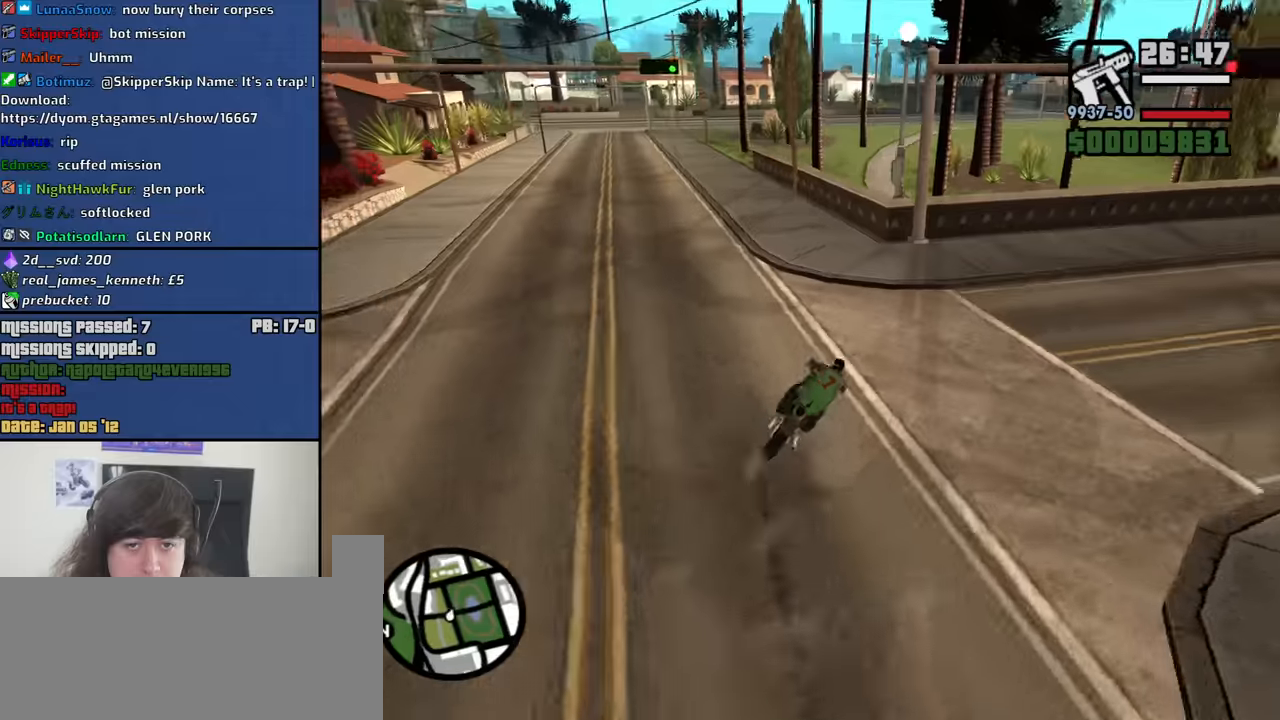
{"keys": ["d", "w"], "mouse": [], "events": [[150, "w", "down"]]}
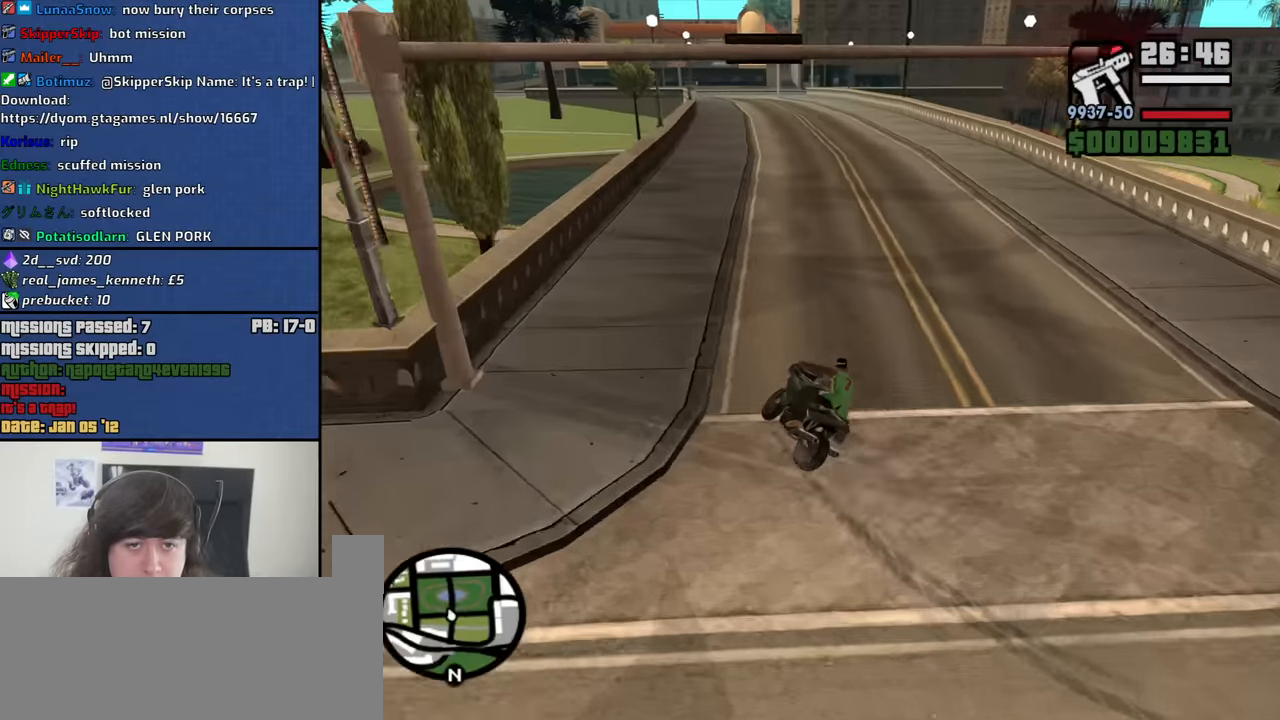
{"keys": ["2", "w"], "mouse": [], "events": [[16, "2", "down"], [150, "2", "up"], [250, "2", "down"], [300, "d", "up"], [350, "2", "up"], [433, "2", "down"]]}
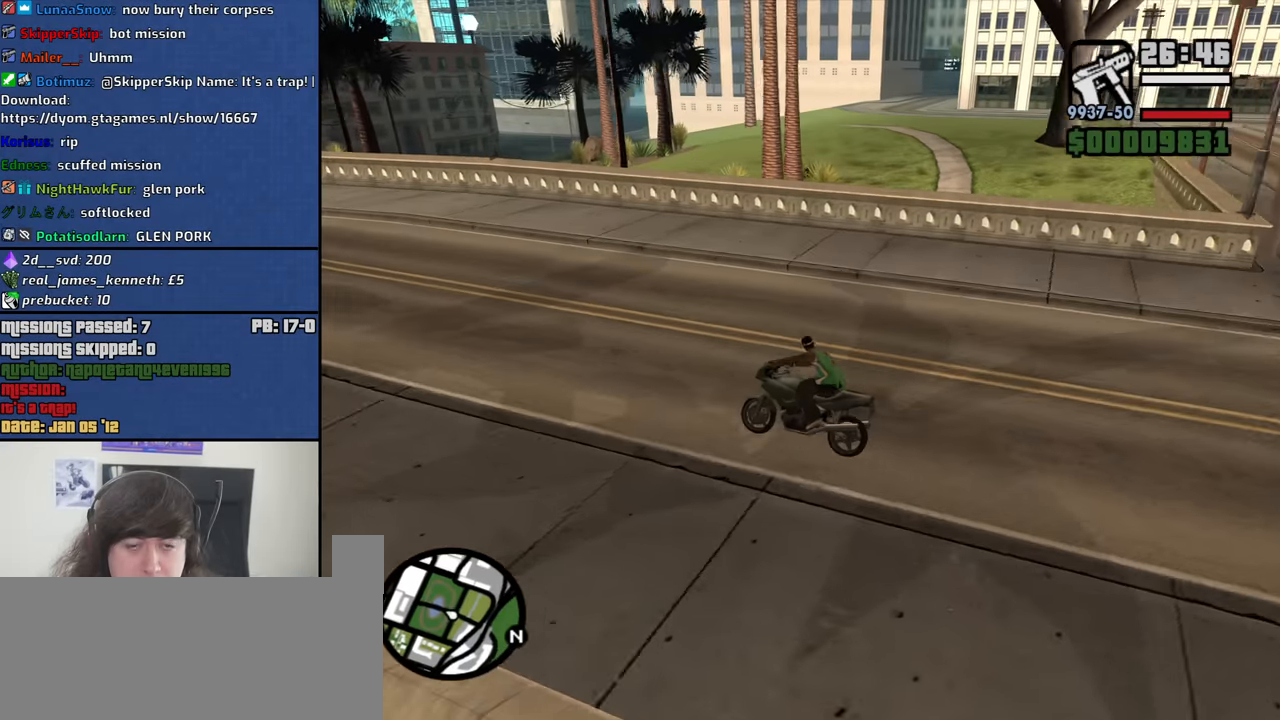
{"keys": ["w"], "mouse": [], "events": [[33, "2", "up"], [166, "2", "down"], [266, "2", "up"], [416, "2", "down"], [500, "2", "up"]]}
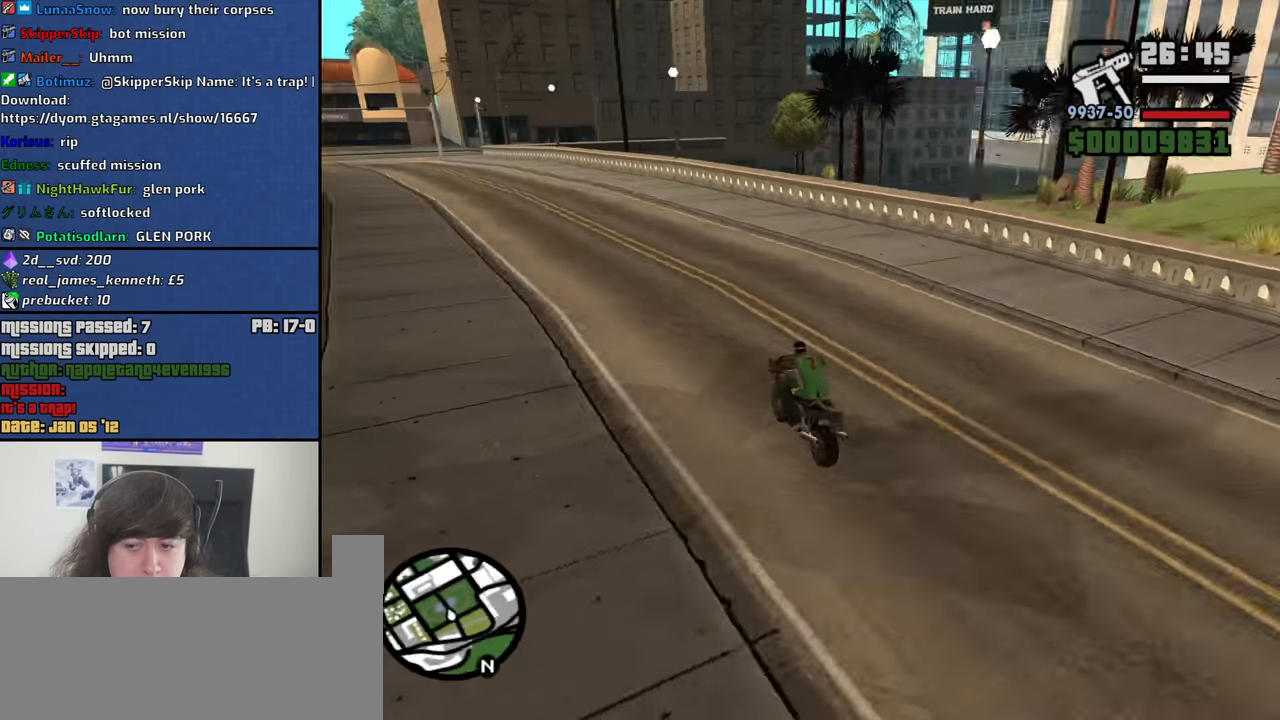
{"keys": ["2", "w"], "mouse": [], "events": [[50, "2", "down"], [183, "2", "up"], [233, "2", "down"], [383, "2", "up"], [466, "2", "down"]]}
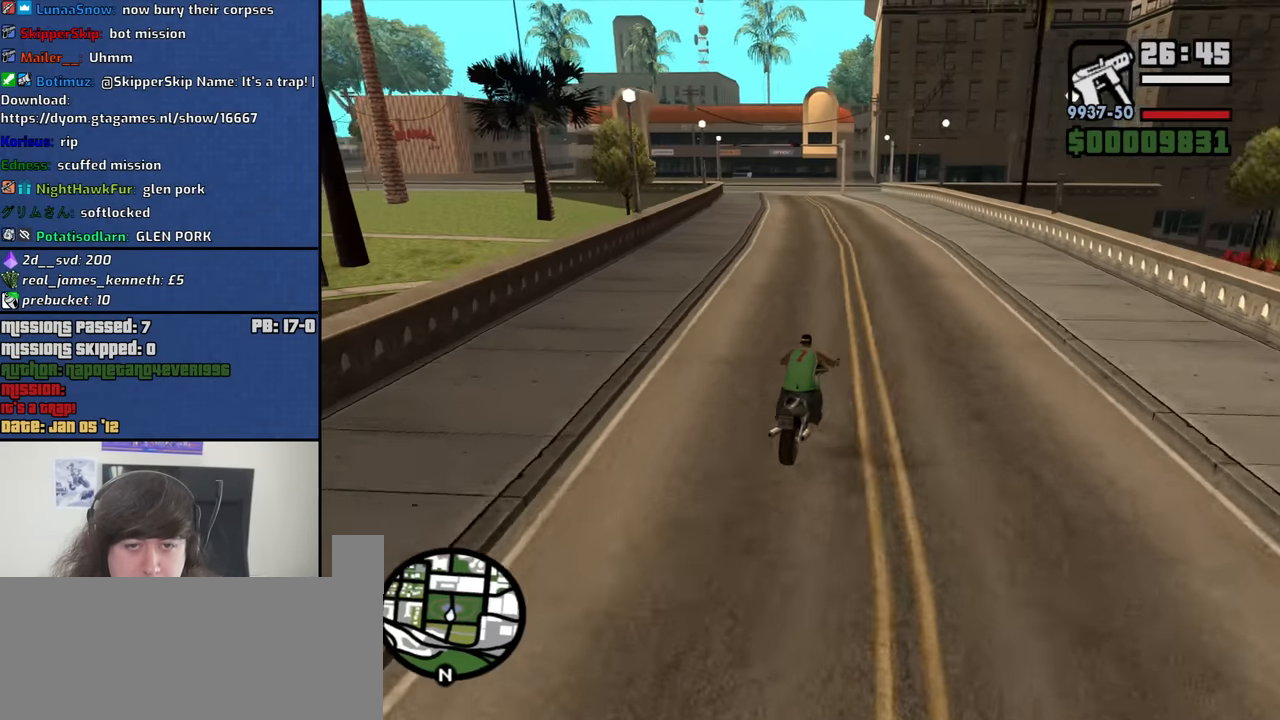
{"keys": ["a", "w"], "mouse": [], "events": [[66, "2", "up"], [150, "2", "down"], [150, "a", "down"], [250, "2", "up"], [350, "2", "down"], [433, "2", "up"]]}
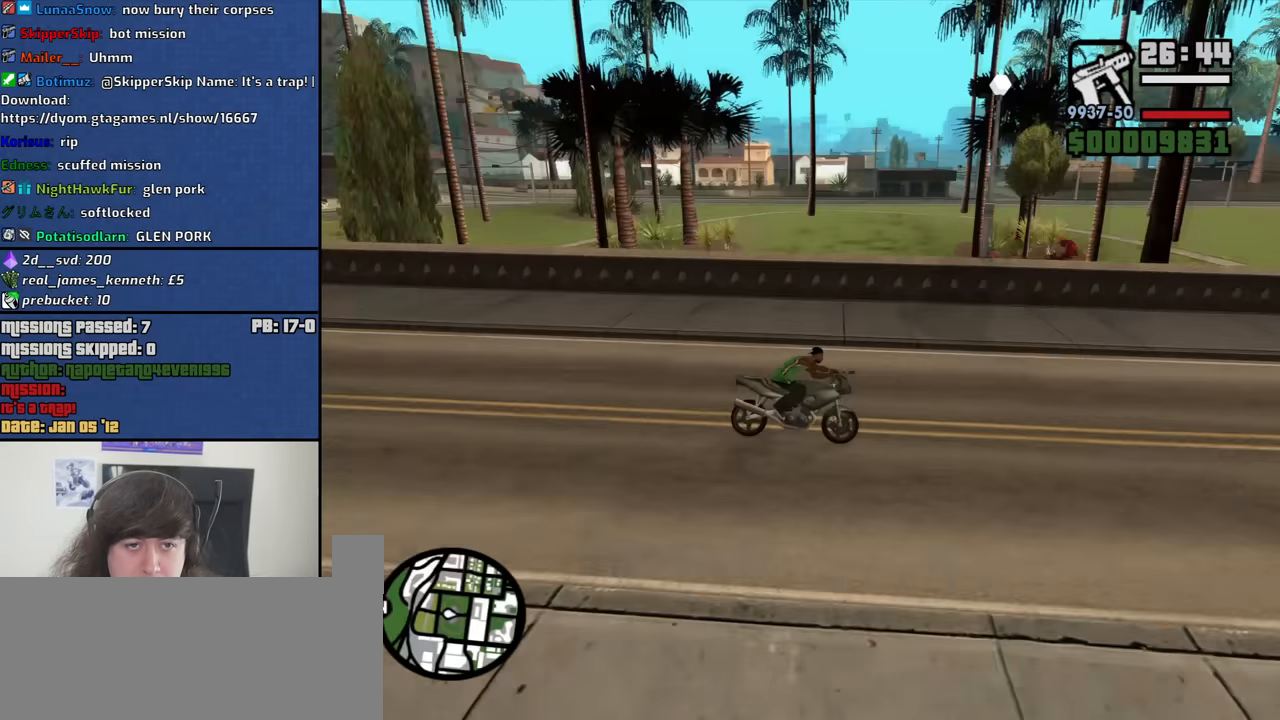
{"keys": ["w"], "mouse": [], "events": [[33, "2", "down"], [166, "2", "up"], [216, "2", "down"], [266, "a", "up"], [316, "2", "up"]]}
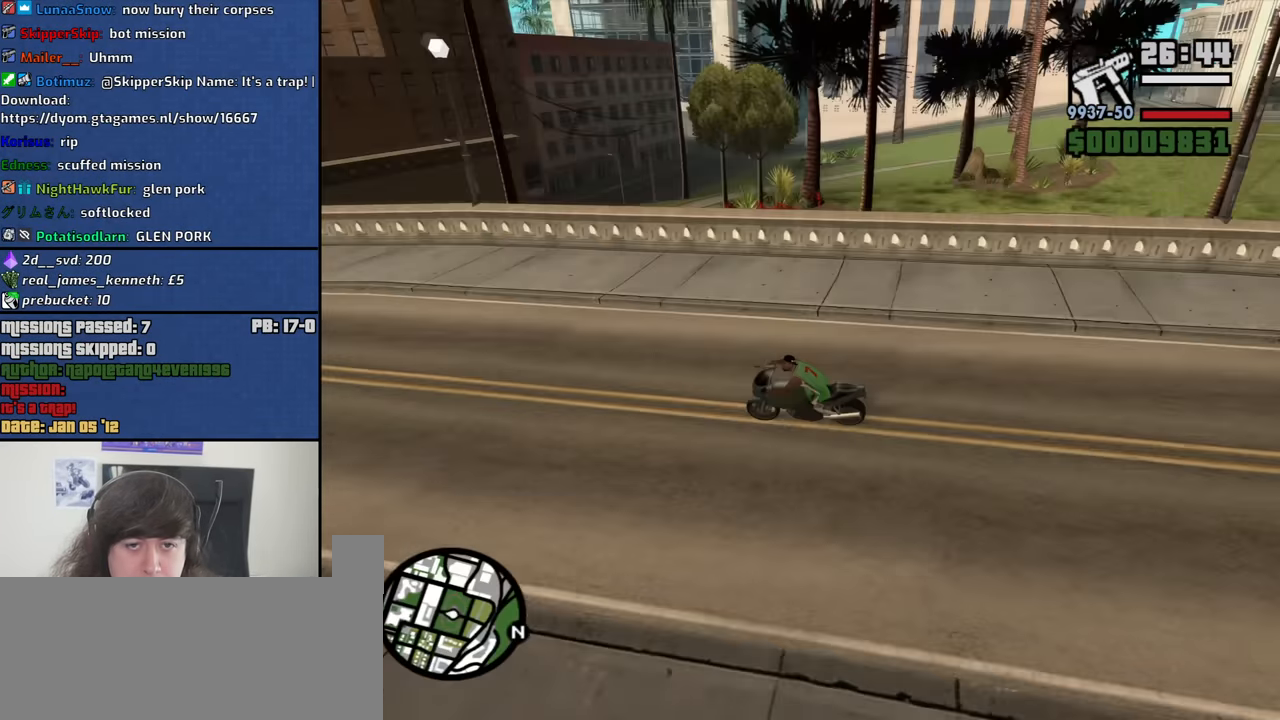
{"keys": ["a"], "mouse": [], "events": [[283, "a", "down"], [283, "w", "up"]]}
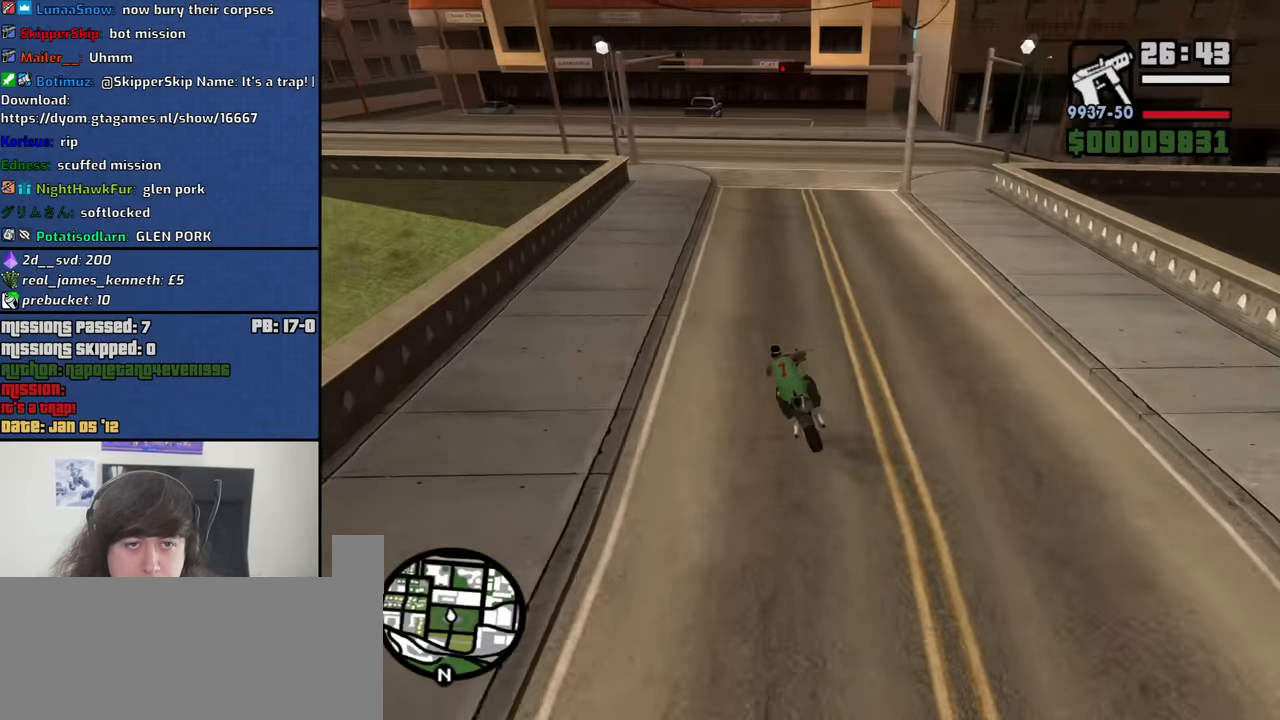
{"keys": ["s"], "mouse": [], "events": [[116, "a", "up"], [300, "s", "down"]]}
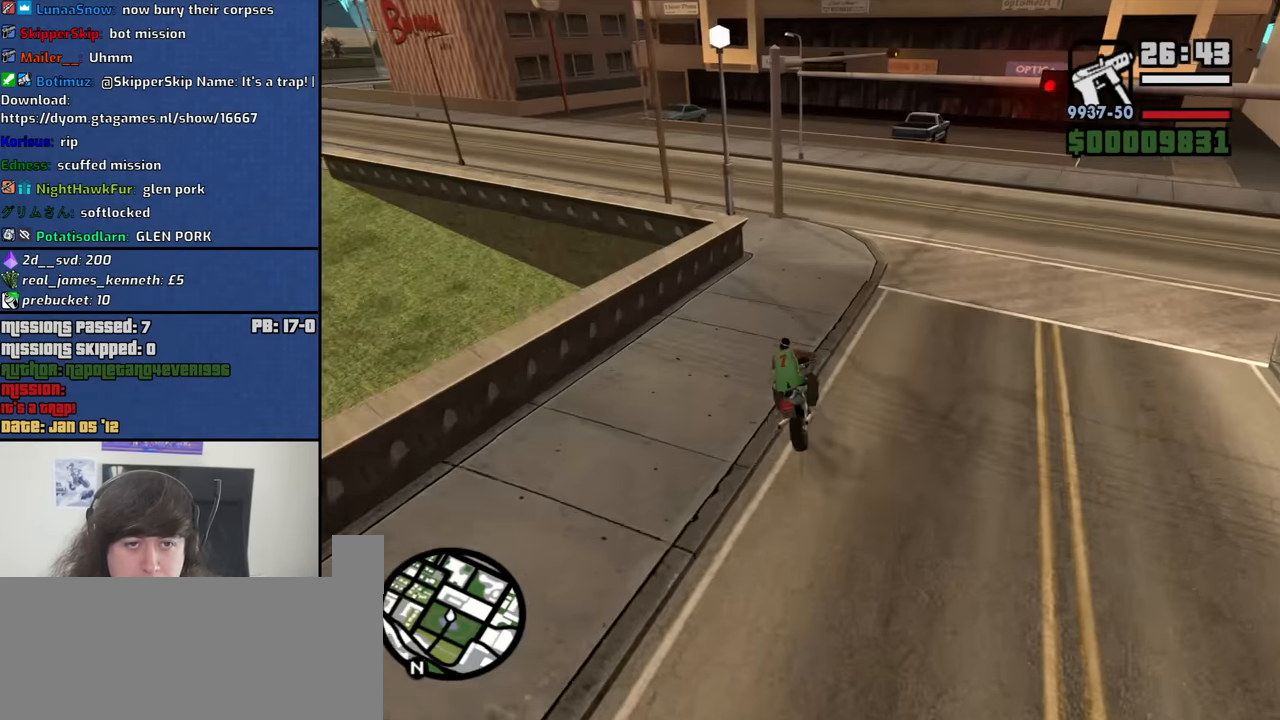
{"keys": ["a", "space"], "mouse": [], "events": [[133, "s", "up"], [216, "a", "down"], [416, "space", "down"]]}
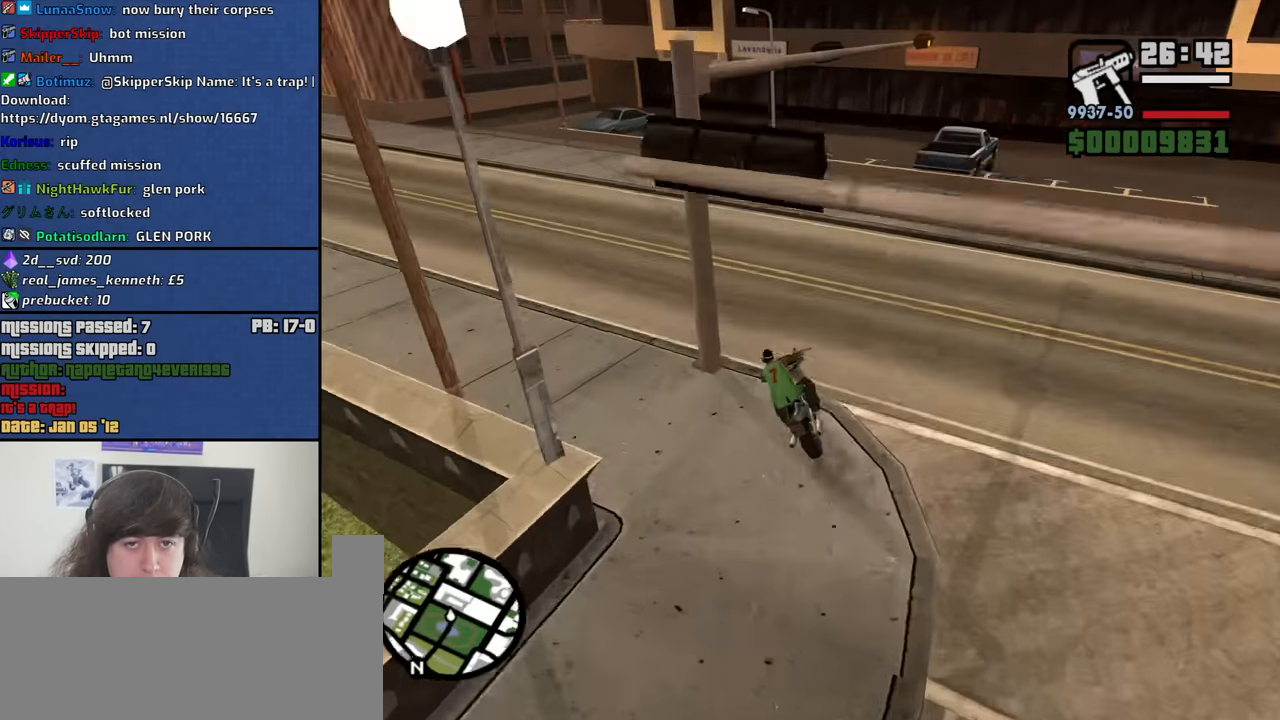
{"keys": ["a", "w"], "mouse": [], "events": [[50, "space", "up"], [283, "w", "down"], [333, "2", "down"], [416, "2", "up"]]}
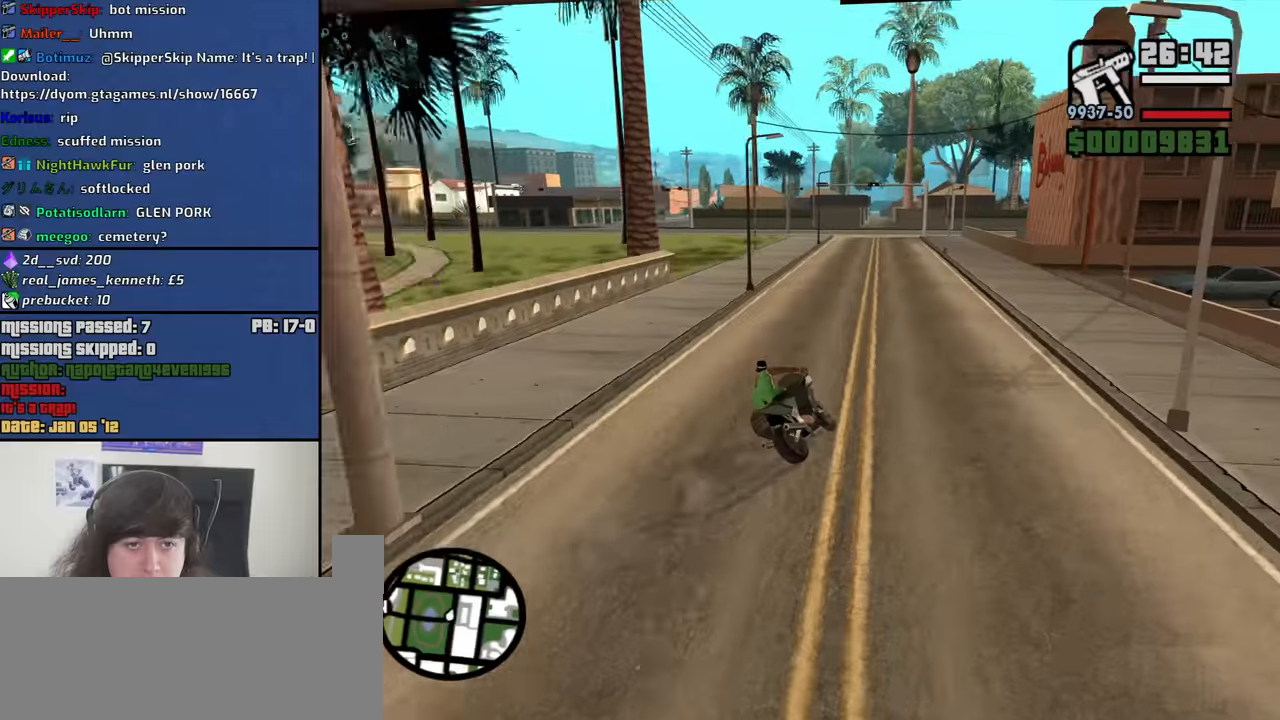
{"keys": ["a", "w"], "mouse": [], "events": [[66, "2", "down"], [150, "2", "up"], [250, "2", "down"], [250, "a", "up"], [350, "2", "up"], [433, "a", "down"]]}
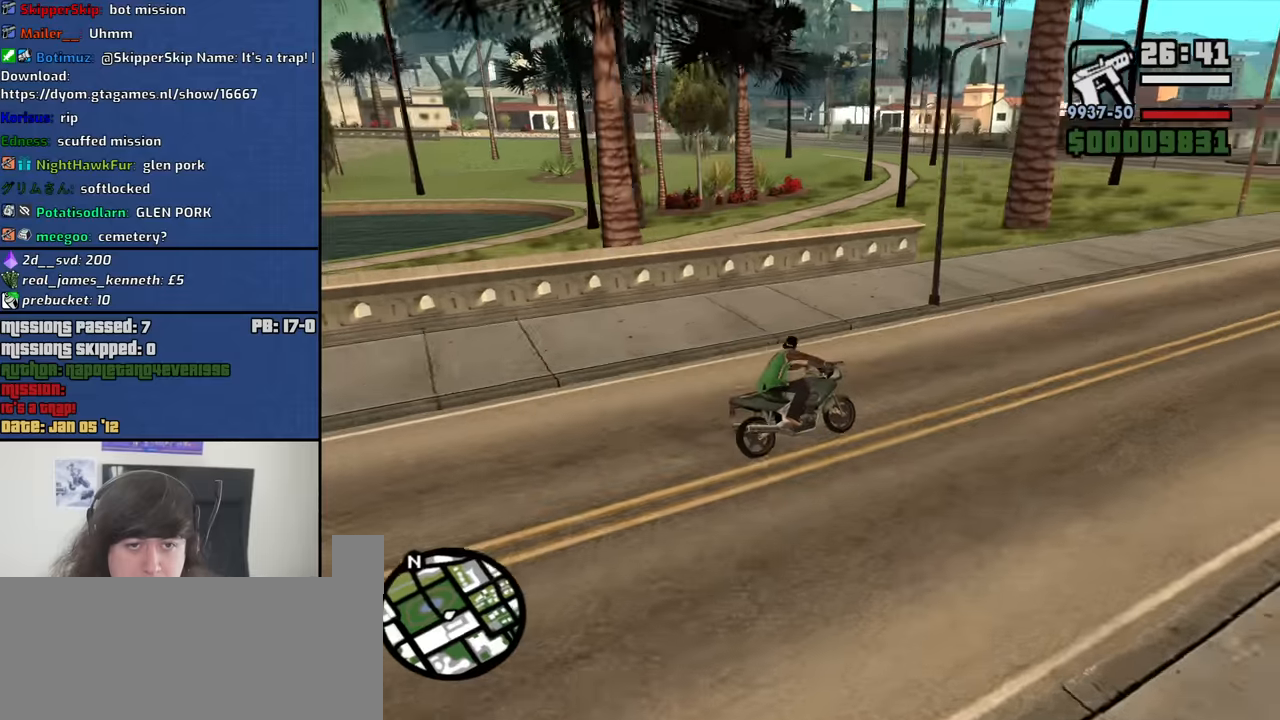
{"keys": ["a", "w"], "mouse": [], "events": []}
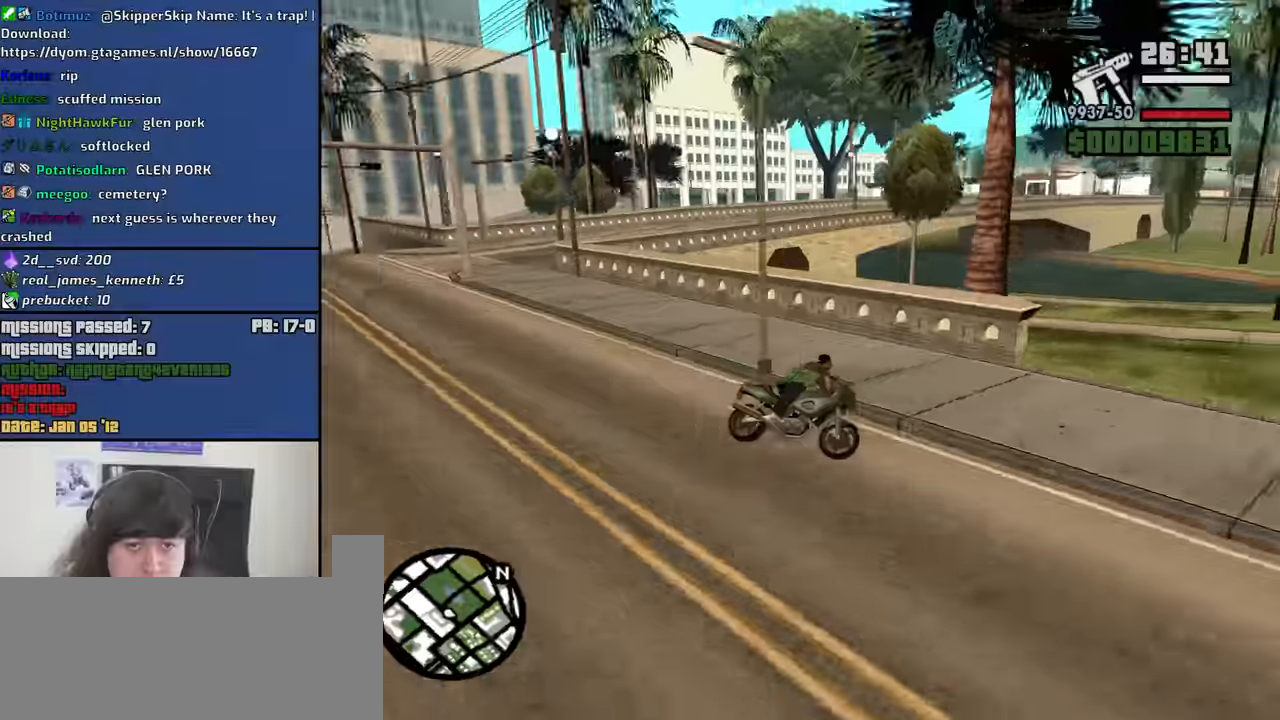
{"keys": ["w"], "mouse": [], "events": [[50, "a", "up"], [183, "d", "down"], [233, "d", "up"], [333, "d", "down"], [467, "d", "up"]]}
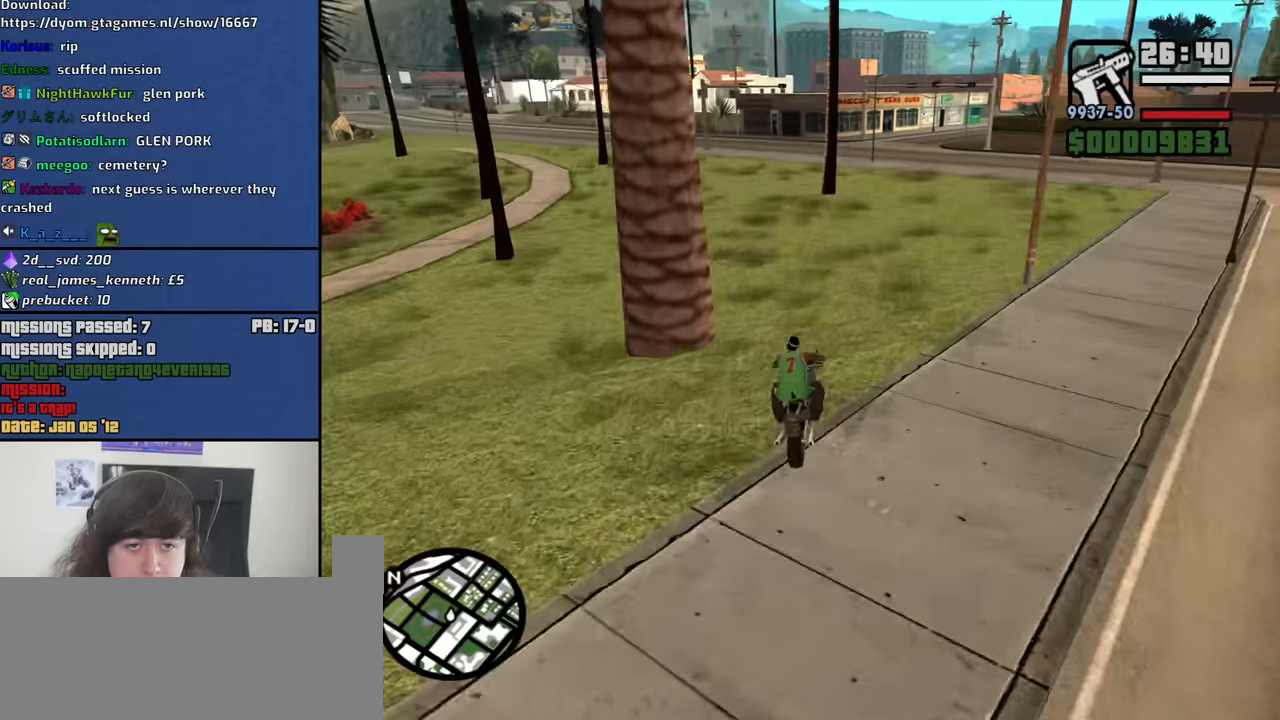
{"keys": ["d"], "mouse": [], "events": [[167, "d", "down"], [250, "d", "up"], [350, "d", "down"], [483, "w", "up"]]}
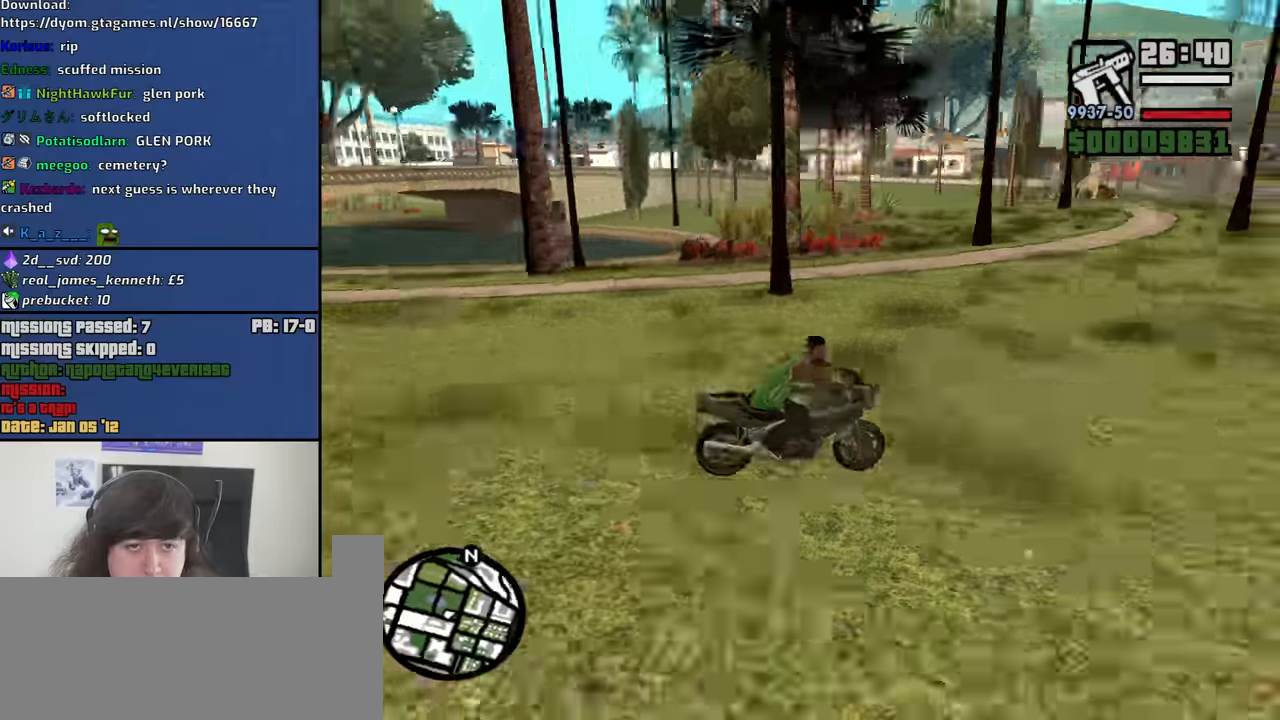
{"keys": ["d"], "mouse": [], "events": [[217, "space", "down"], [450, "space", "up"]]}
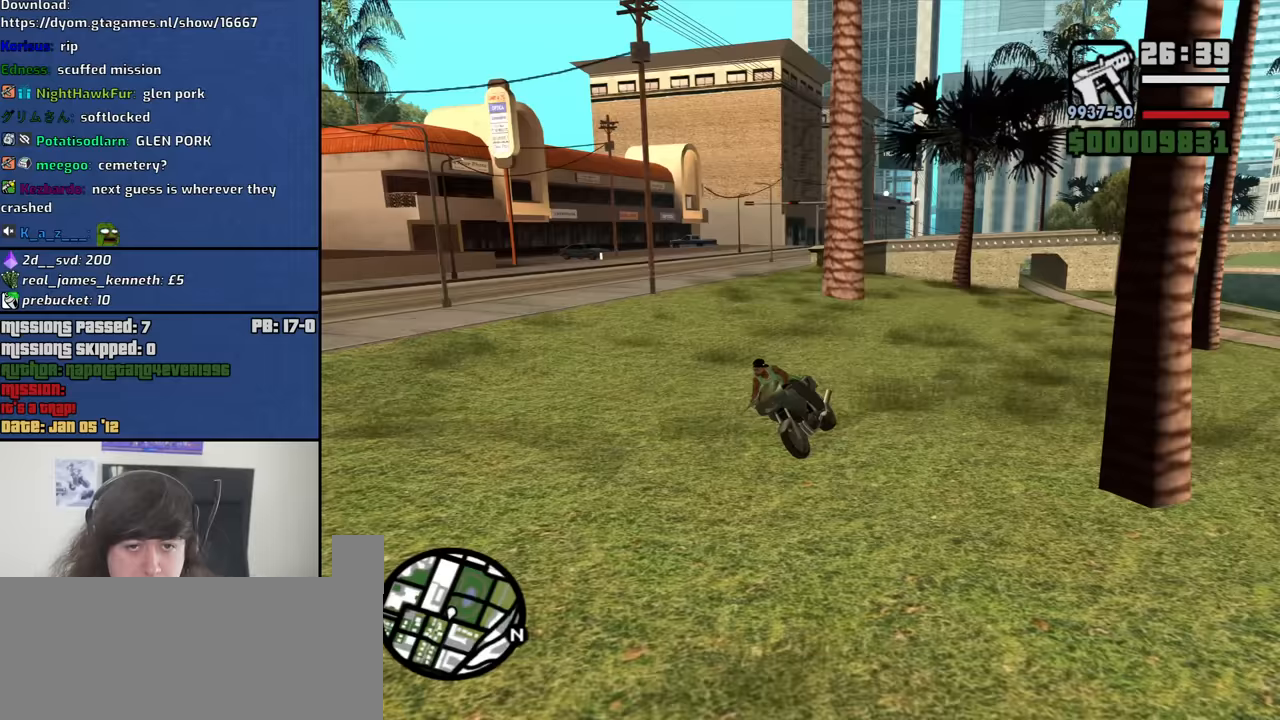
{"keys": ["d", "w"], "mouse": [], "events": [[417, "w", "down"]]}
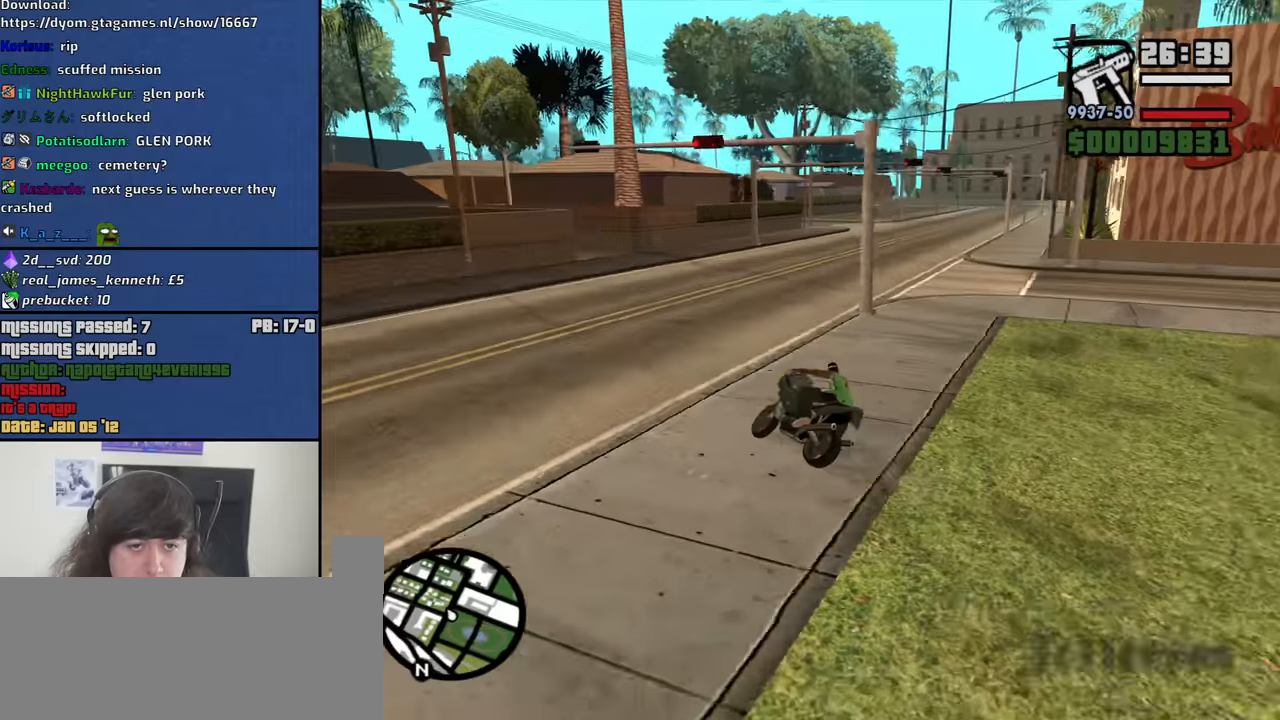
{"keys": ["d", "w"], "mouse": [], "events": [[117, "w", "up"], [250, "space", "down"], [300, "space", "up"], [433, "w", "down"]]}
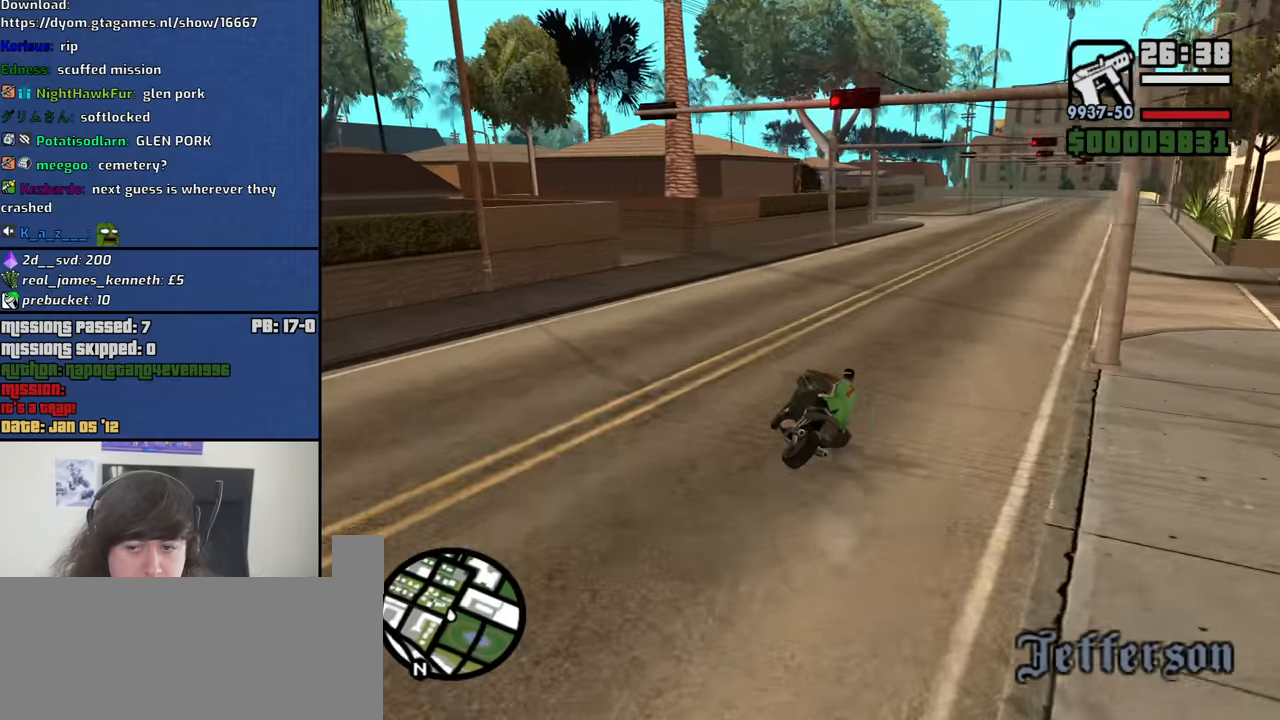
{"keys": ["d", "w"], "mouse": [], "events": [[33, "2", "down"], [133, "2", "up"], [217, "2", "down"], [317, "2", "up"], [417, "2", "down"], [500, "2", "up"]]}
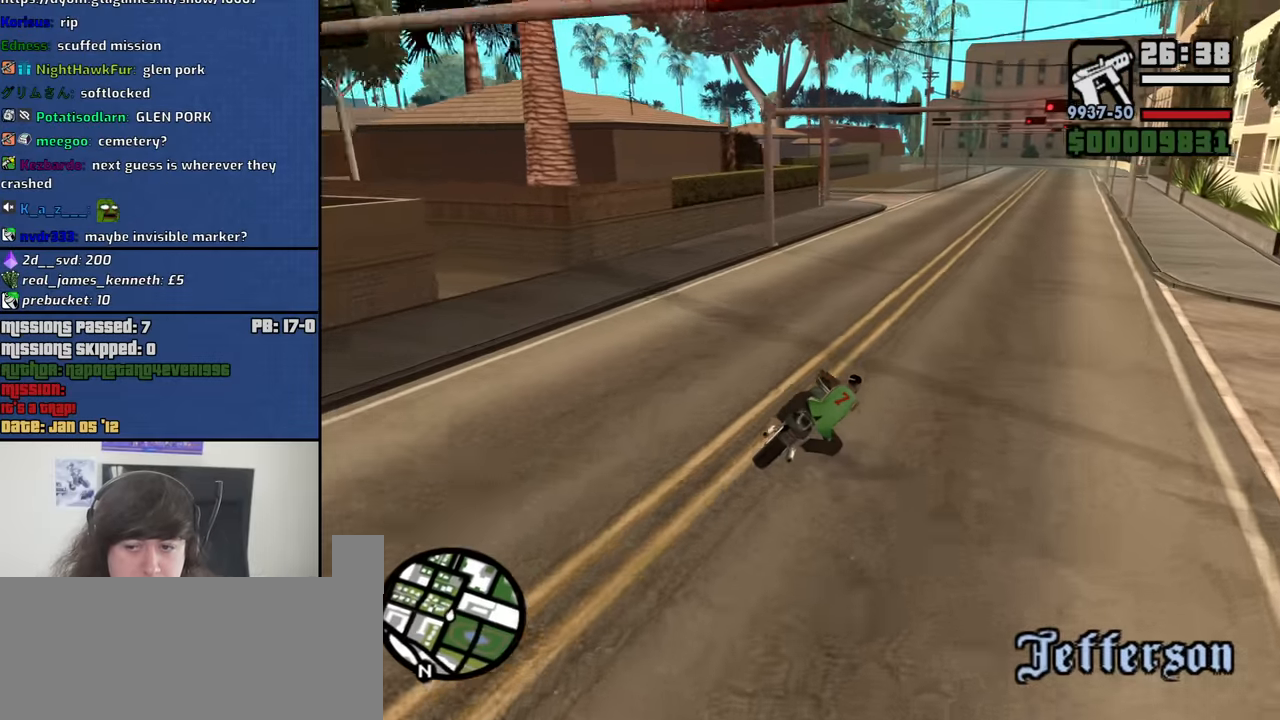
{"keys": ["w"], "mouse": [], "events": [[50, "d", "up"], [150, "2", "down"], [183, "a", "down"], [233, "2", "up"], [283, "2", "down"], [283, "a", "up"], [417, "2", "up"]]}
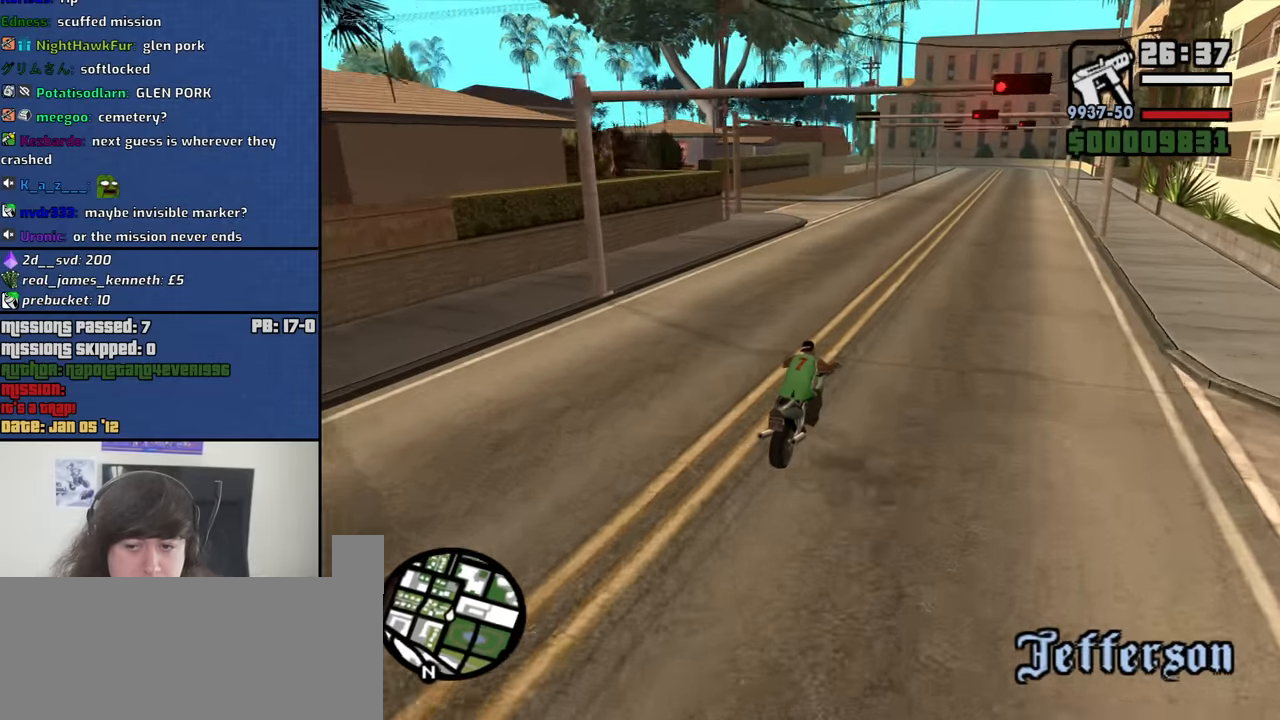
{"keys": ["w"], "mouse": [], "events": [[17, "2", "down"], [117, "2", "up"], [200, "2", "down"], [200, "a", "down"], [300, "2", "up"], [300, "a", "up"], [400, "2", "down"], [483, "2", "up"]]}
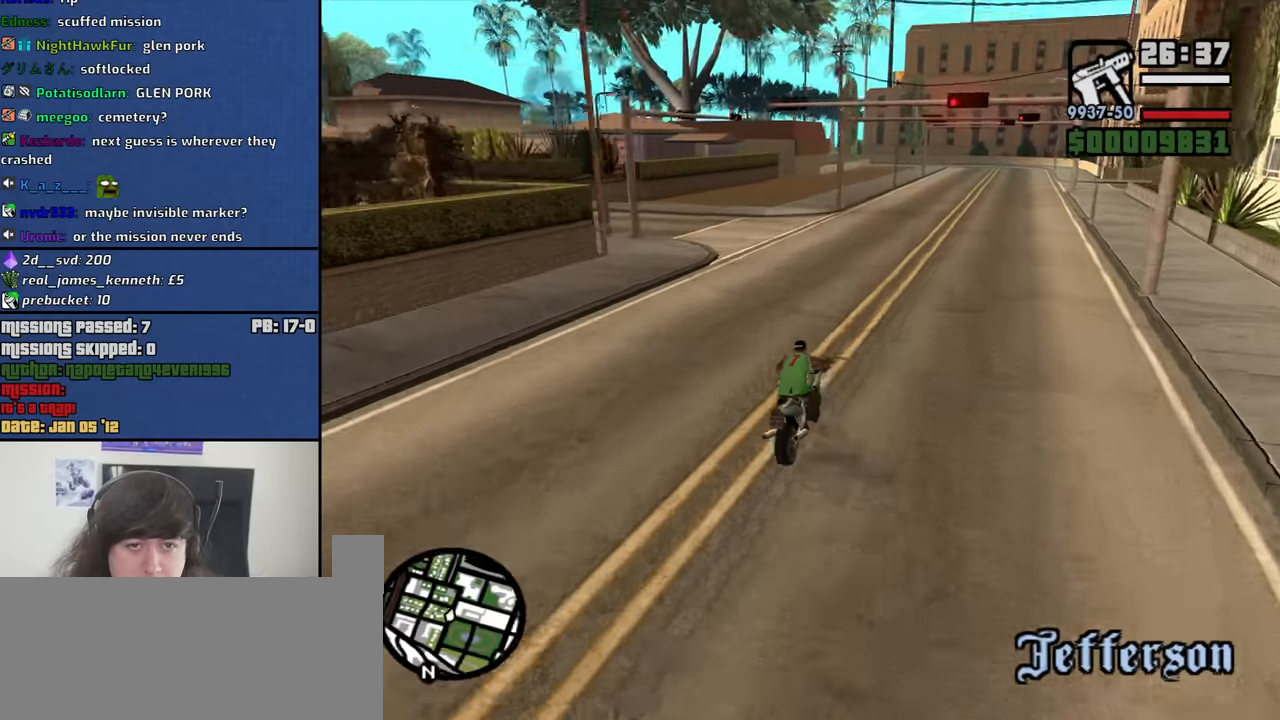
{"keys": ["2", "w"], "mouse": [], "events": [[83, "2", "down"], [217, "2", "up"], [267, "2", "down"], [400, "2", "up"], [500, "2", "down"]]}
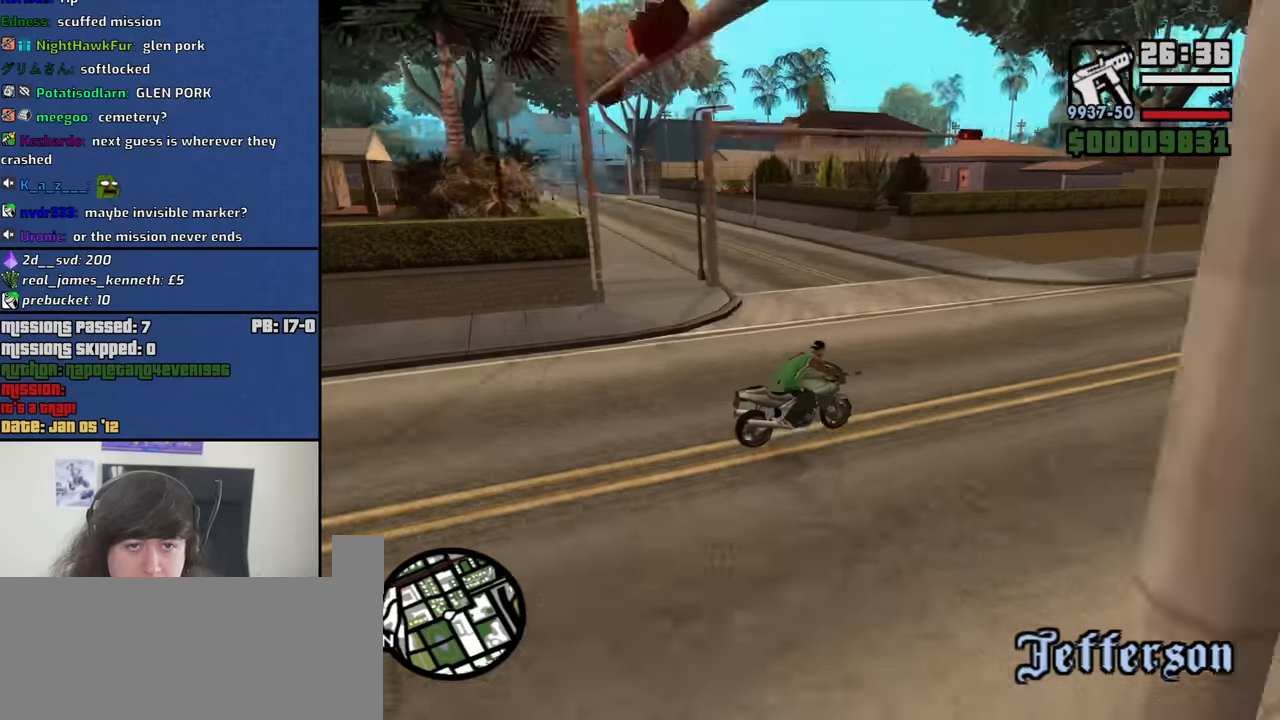
{"keys": ["2", "w"], "mouse": [], "events": [[100, "2", "up"], [183, "2", "down"], [183, "a", "down"], [333, "2", "up"], [383, "a", "up"], [417, "2", "down"]]}
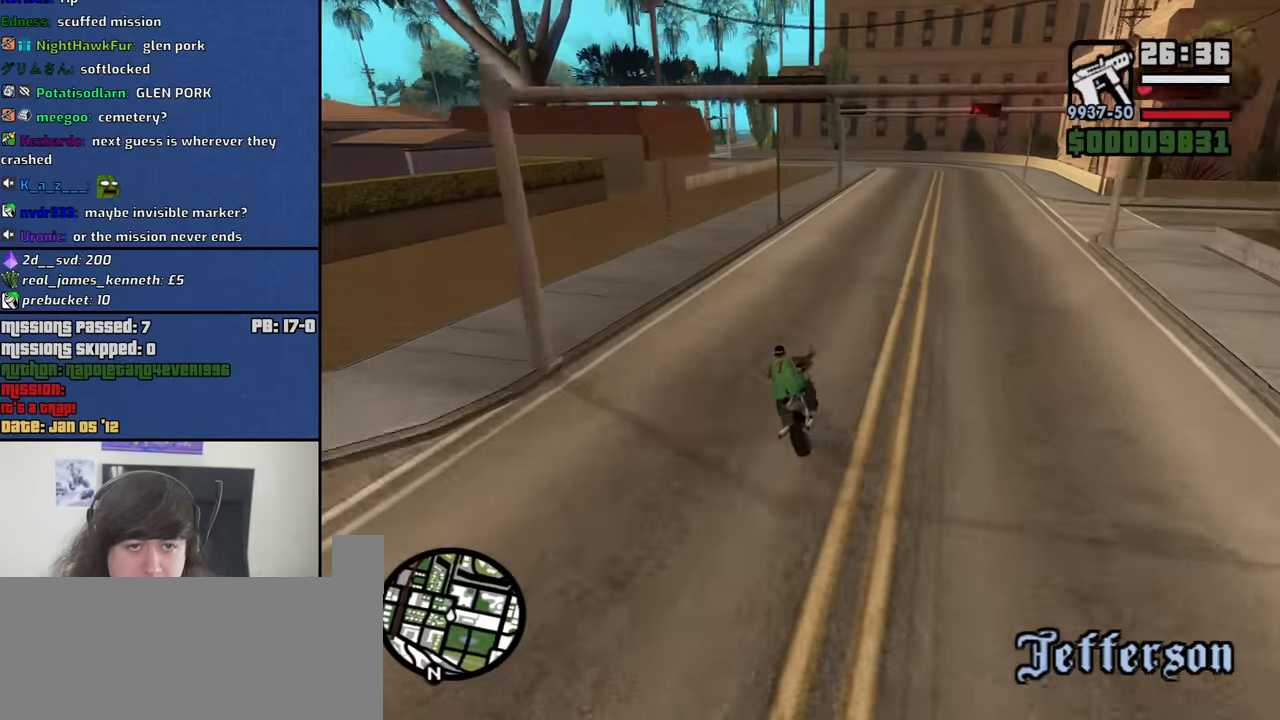
{"keys": ["2", "w"], "mouse": [], "events": [[17, "2", "up"], [117, "2", "down"], [167, "a", "down"], [200, "2", "up"], [300, "2", "down"], [300, "a", "up"], [400, "2", "up"], [483, "2", "down"]]}
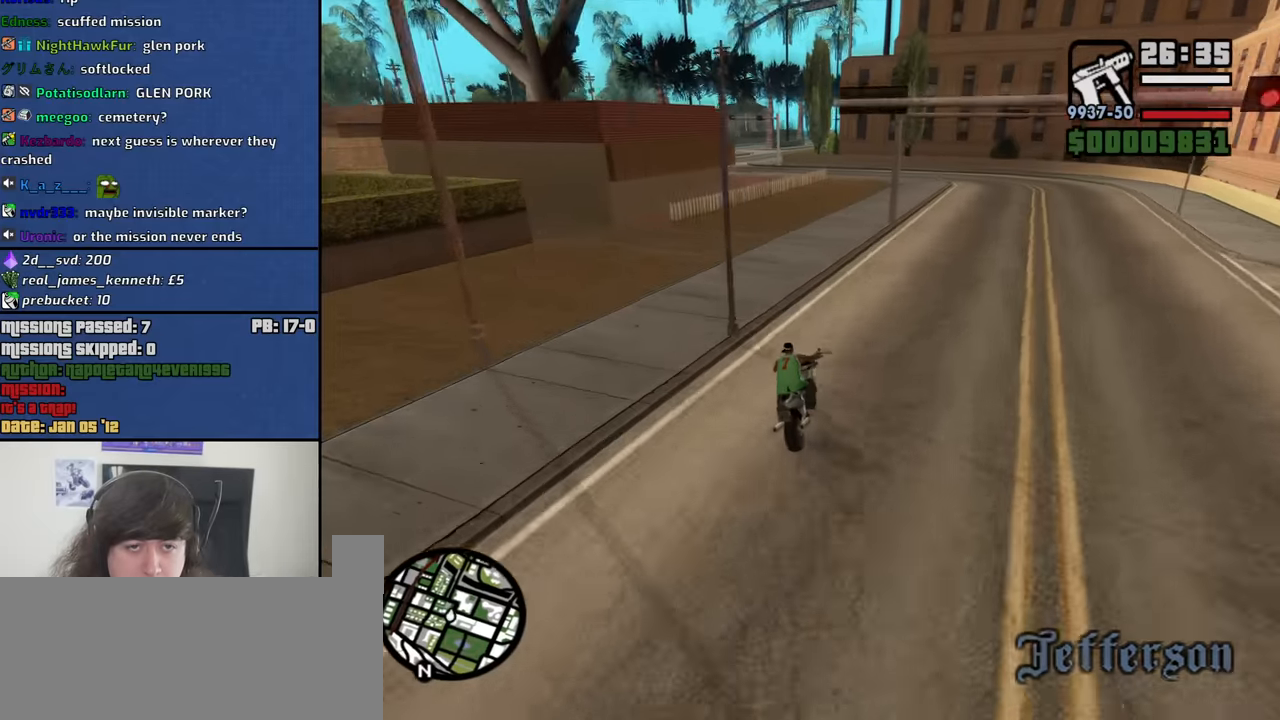
{"keys": ["a", "w"], "mouse": [], "events": [[133, "2", "up"], [217, "2", "down"], [217, "a", "down"], [267, "2", "up"], [317, "a", "up"], [367, "2", "down"], [450, "a", "down"], [500, "2", "up"]]}